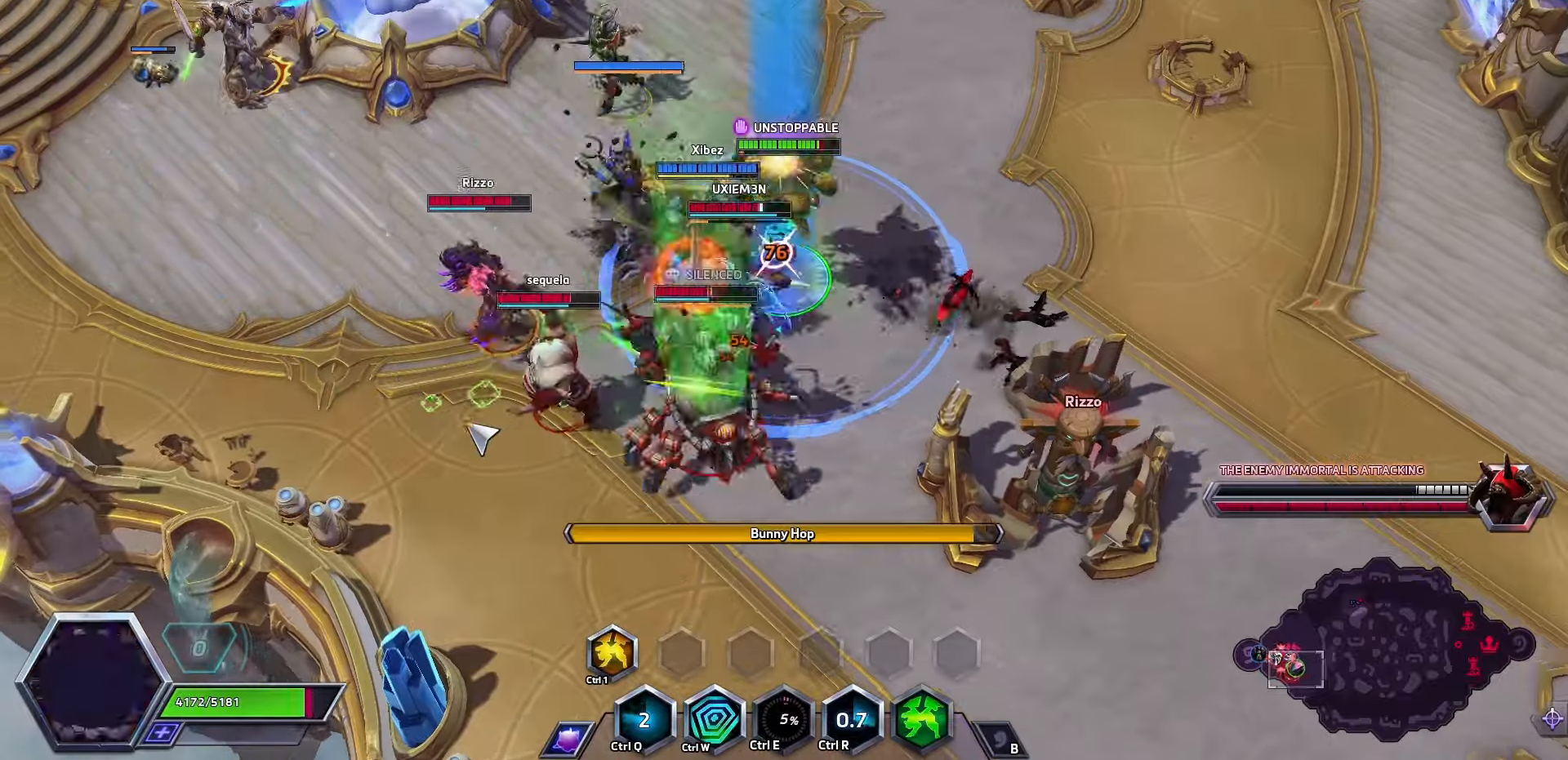
Gameplay with keyboard; each line is a JSON object with the keys held at the frame after it. "events" lists presses ("down") and releases ("up") of ".", "/", "0", "1", "2", "3", "4", "5", "6", "7", "8", "9", "a", "alt_l", "alt_r", "b", "backslash", "backspace", "c", "caps_lock", "comma", "ctrl_l", "ctrl_r", "d", "e", "equals", "f", "g", "h", "i", "j", "k", "l", "lbracket", "m", "minus", "n", "o", "p", "q", "quote", "r", "rbracket", "return", "s", "semicolon", "shift_l", "shift_r", "space", "super", "t", "tab", "tilde", "u", "v", "w", "x", "y" and "z" between this image and that frame as [ms after this image, input, new state], when the widget could be followed in between. No other keys are recorded. Mouse input is not recorded.
{"keys": ["space"], "events": [[100, "1", "up"]]}
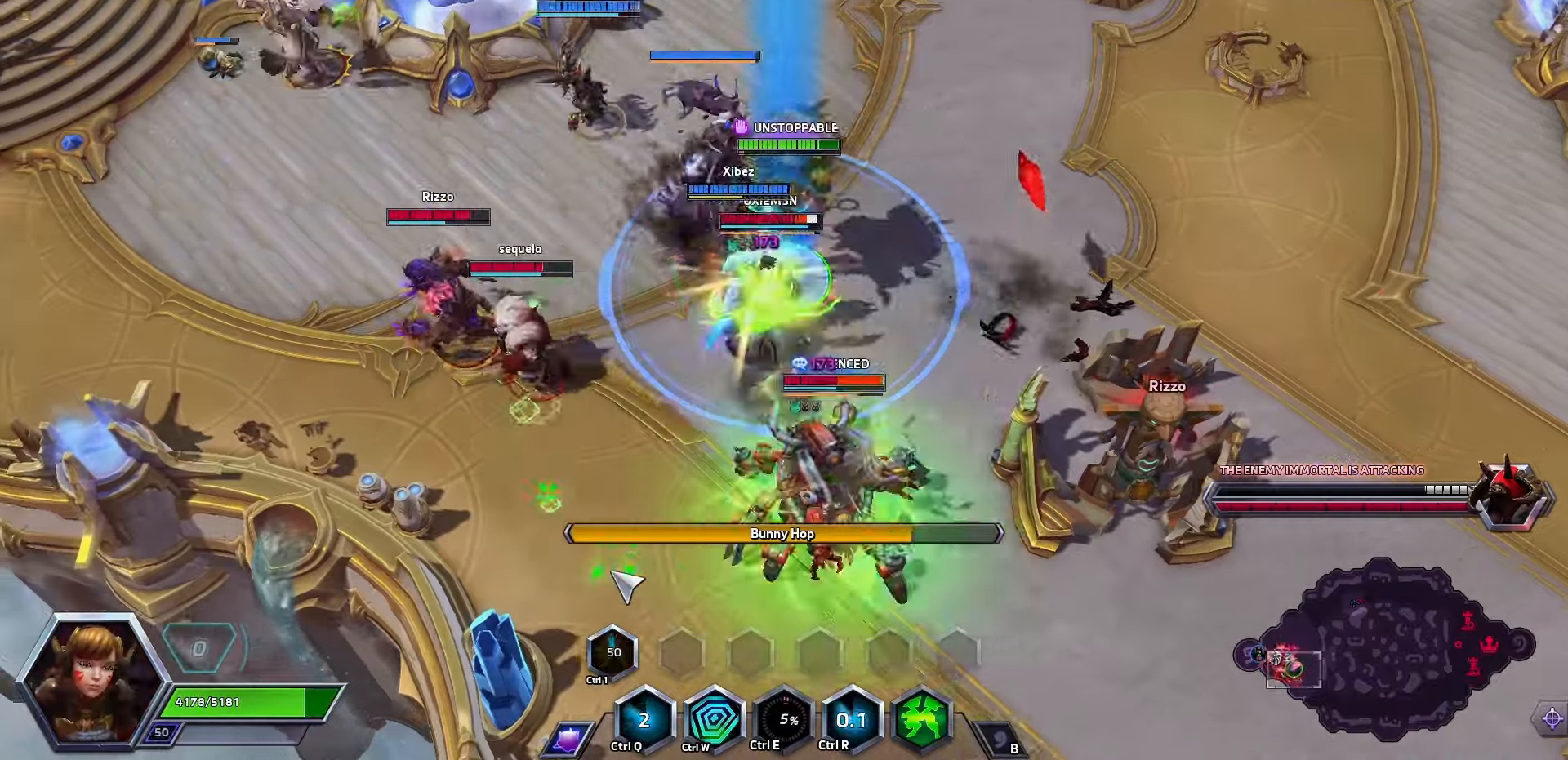
{"keys": ["space"], "events": []}
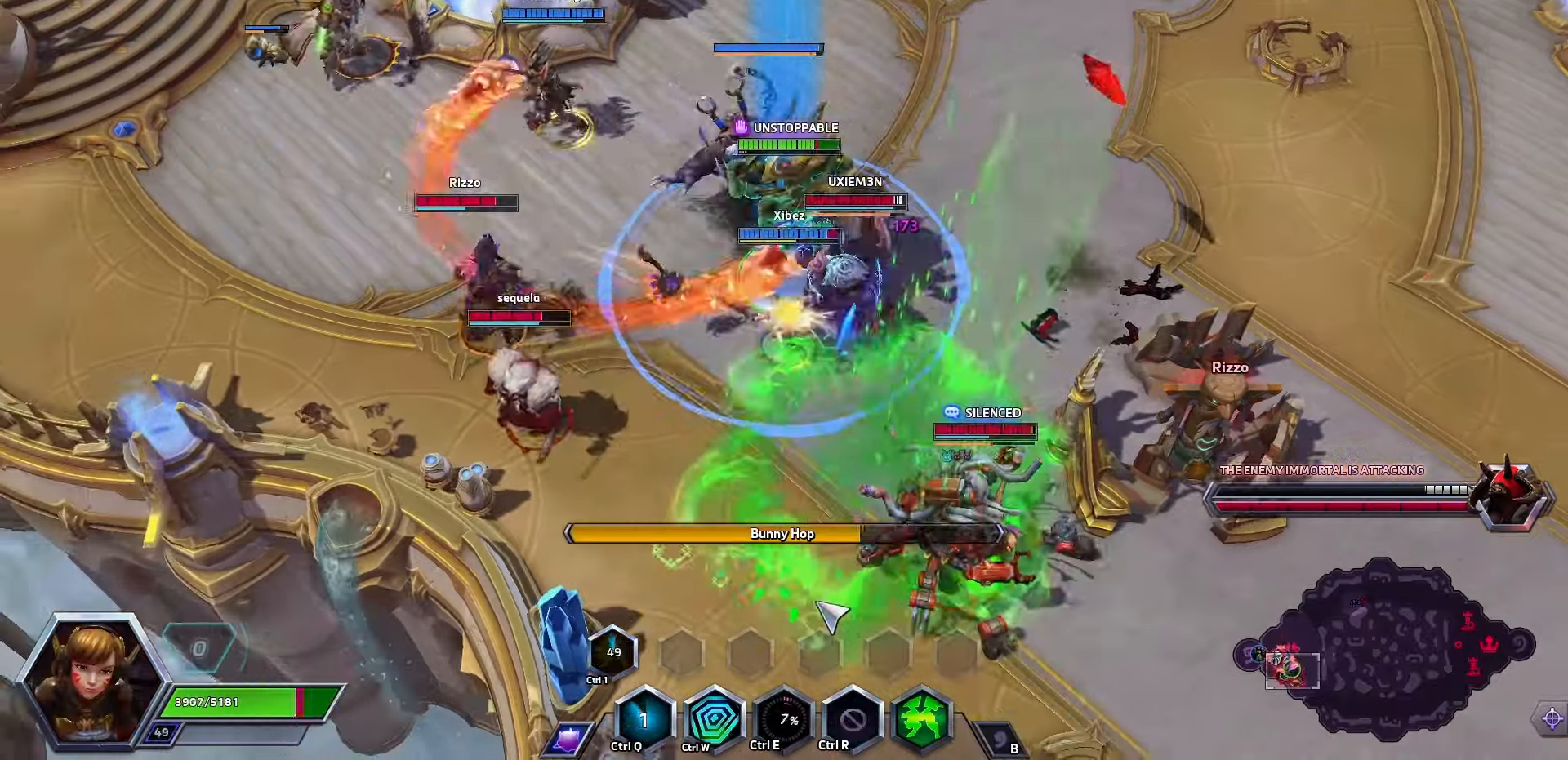
{"keys": ["space"], "events": []}
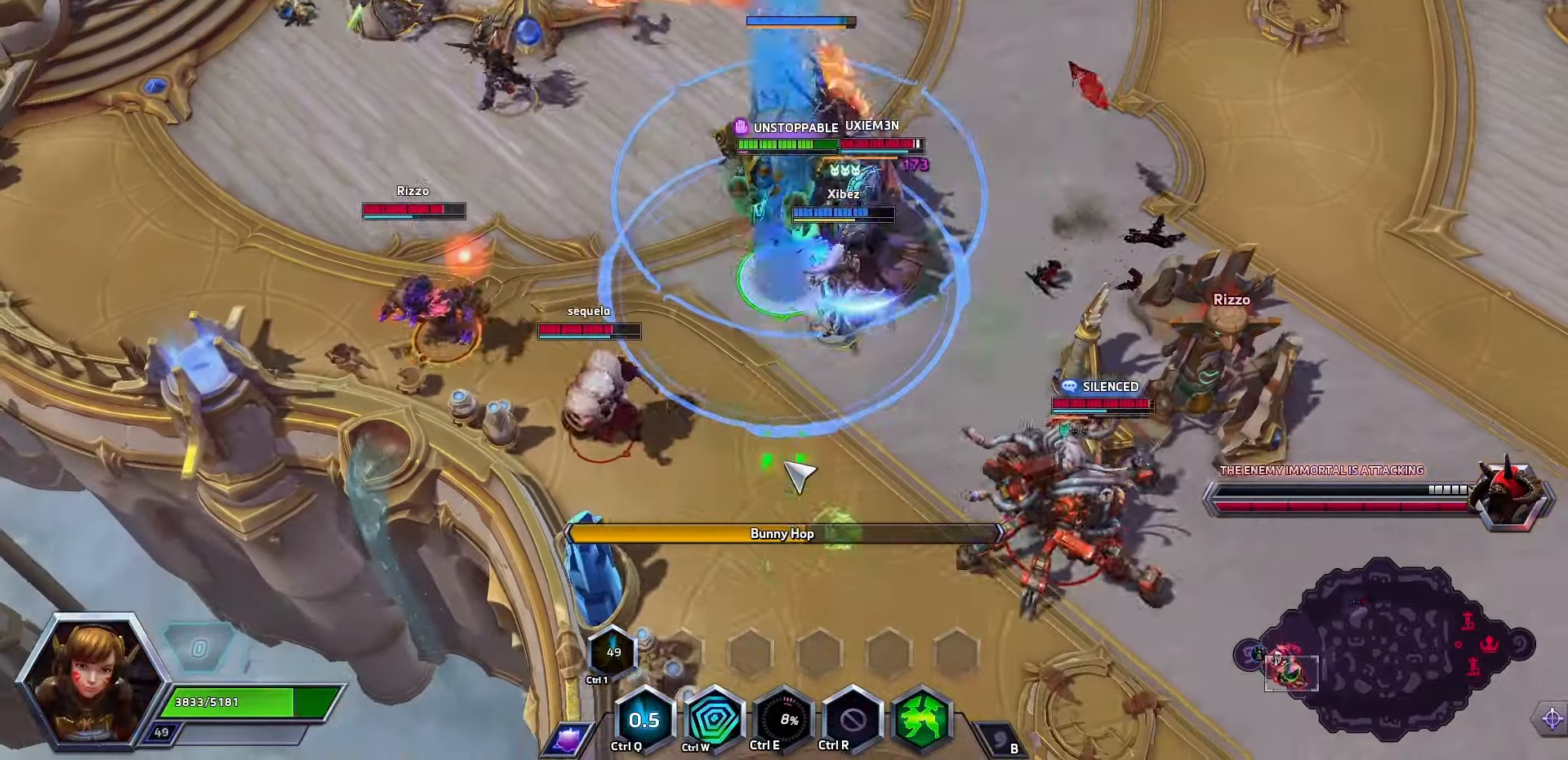
{"keys": [], "events": [[334, "space", "up"]]}
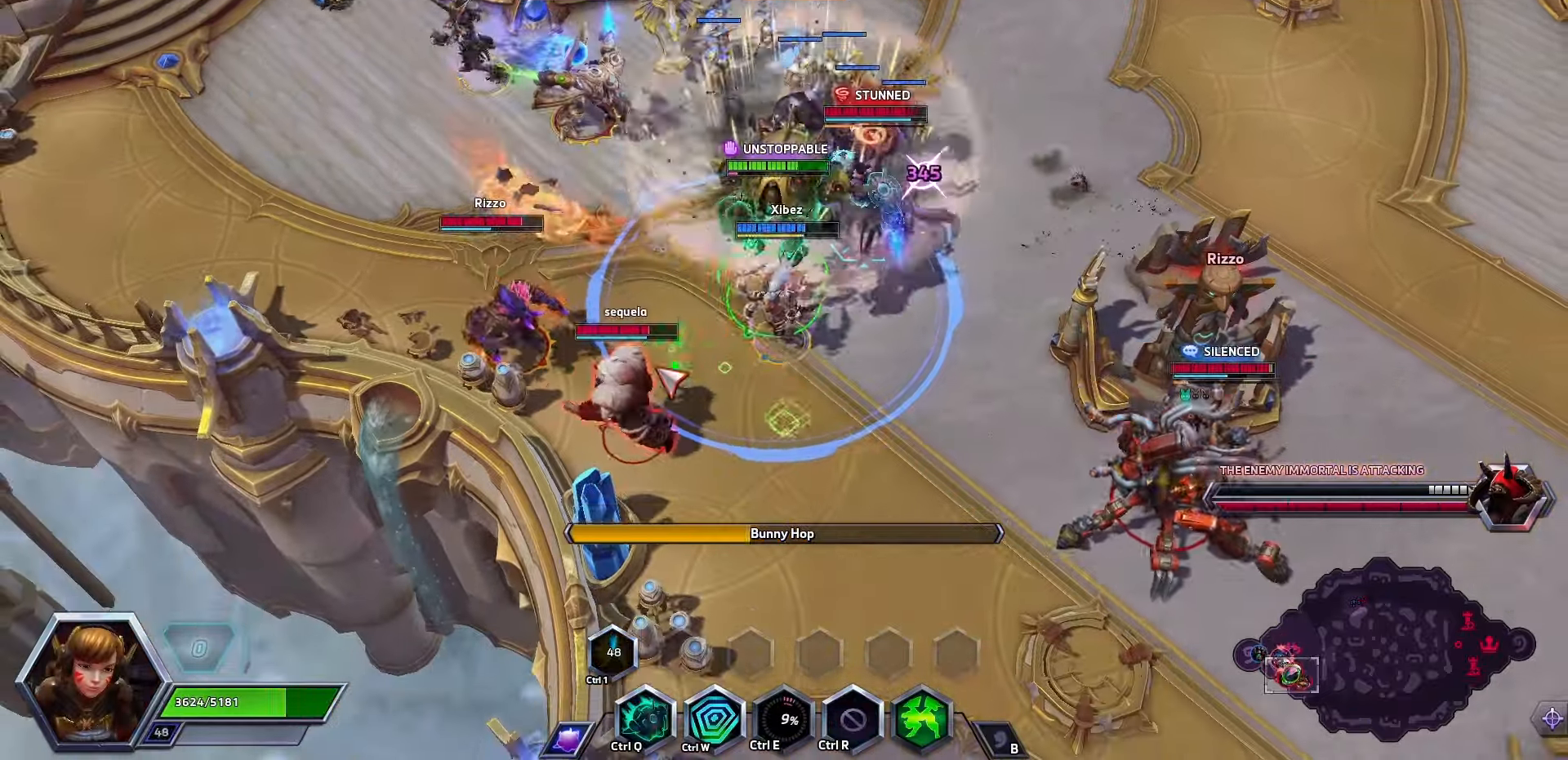
{"keys": ["space"], "events": [[200, "space", "down"]]}
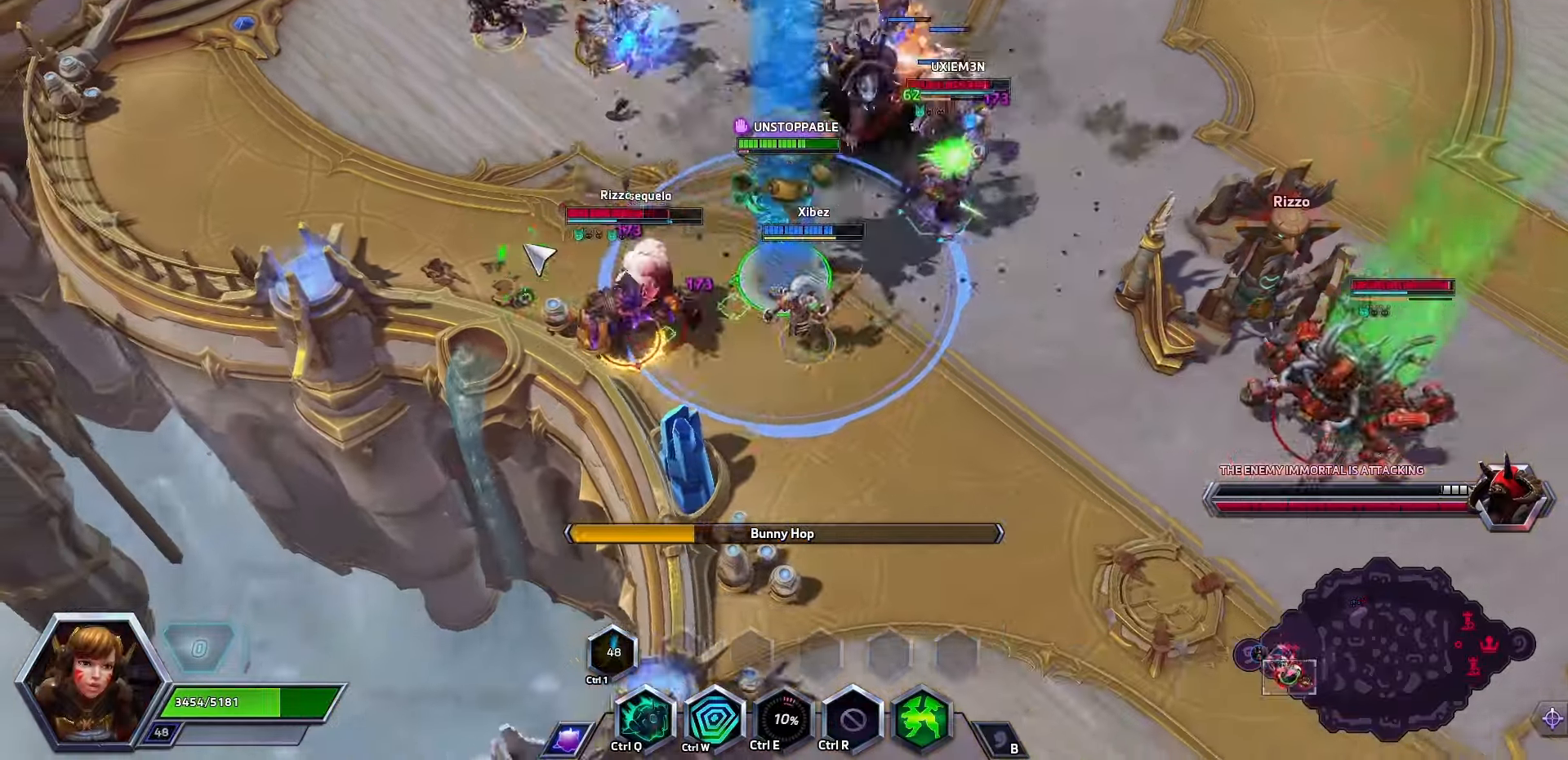
{"keys": ["space"], "events": []}
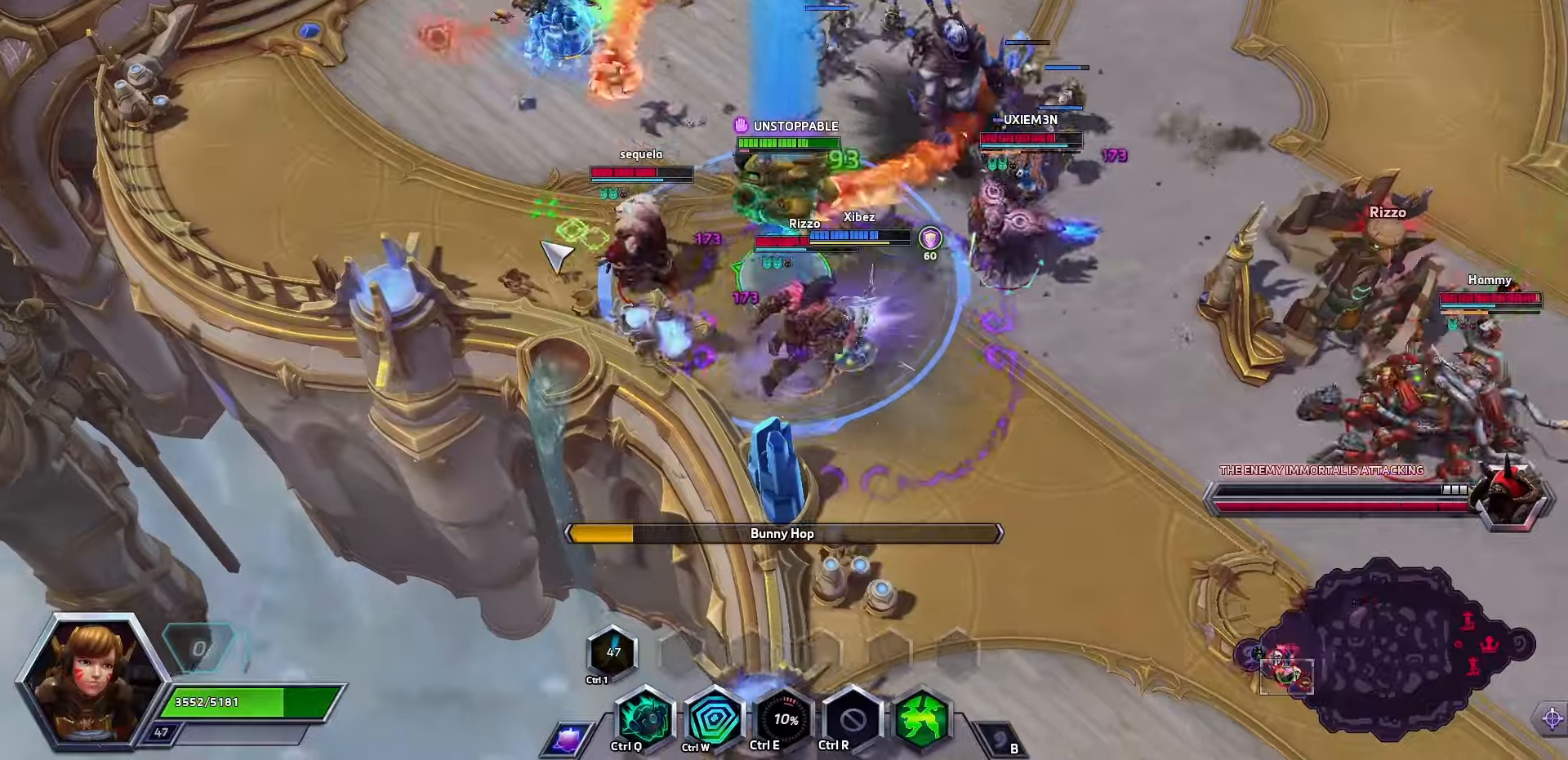
{"keys": [], "events": [[433, "space", "up"]]}
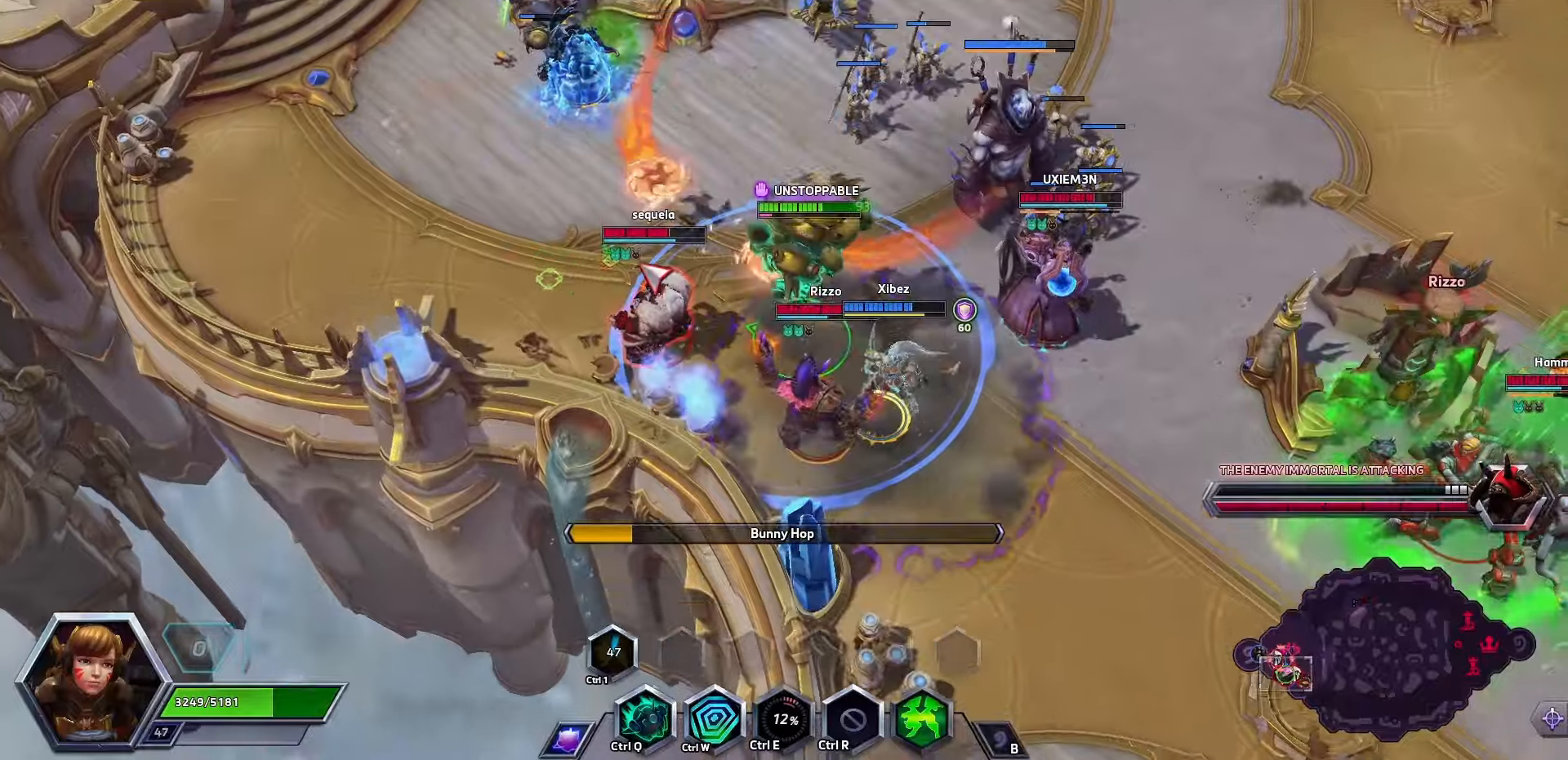
{"keys": [], "events": [[200, "tab", "down"], [300, "tab", "up"]]}
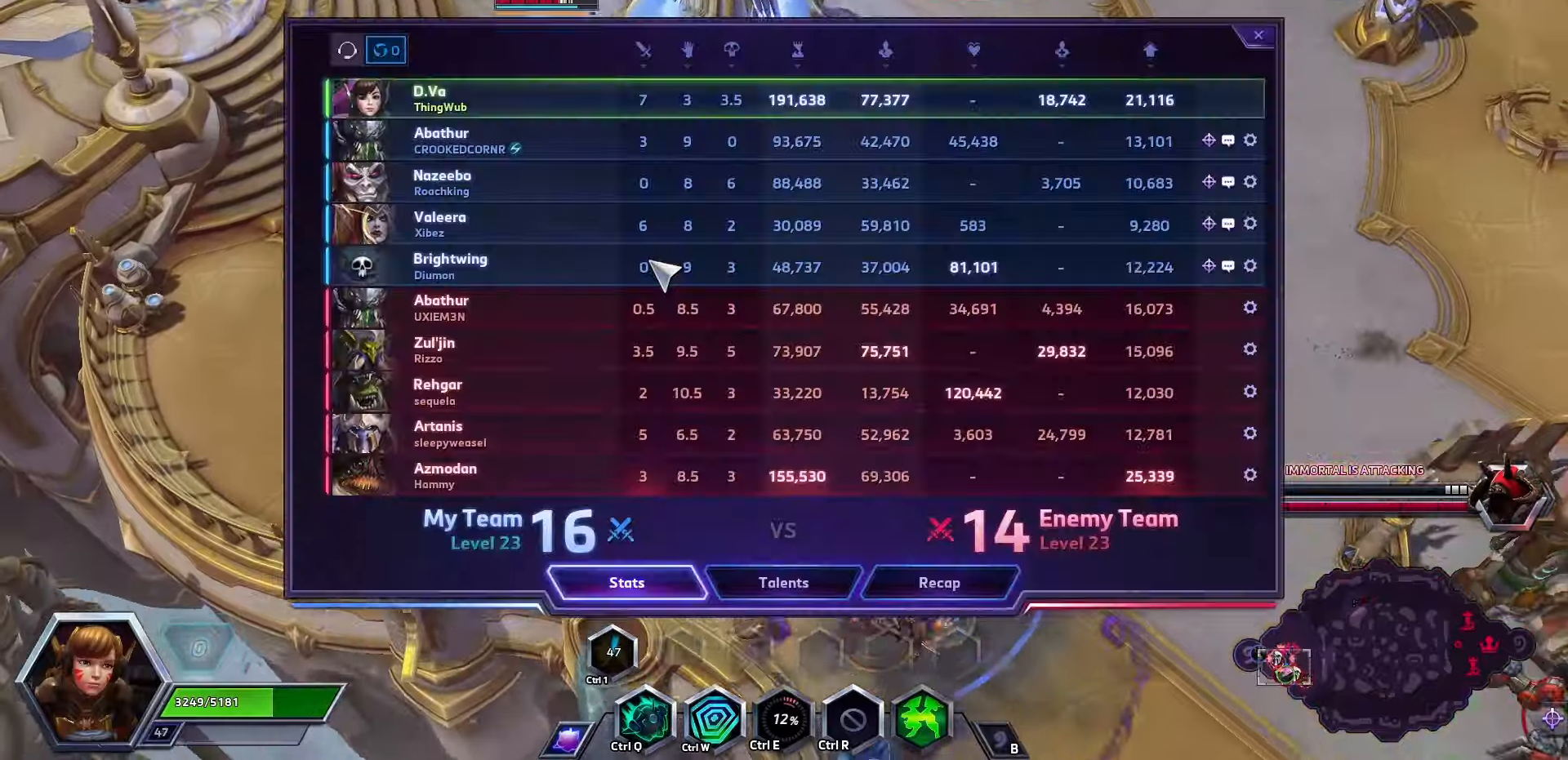
{"keys": [], "events": [[166, "tab", "down"], [266, "tab", "up"]]}
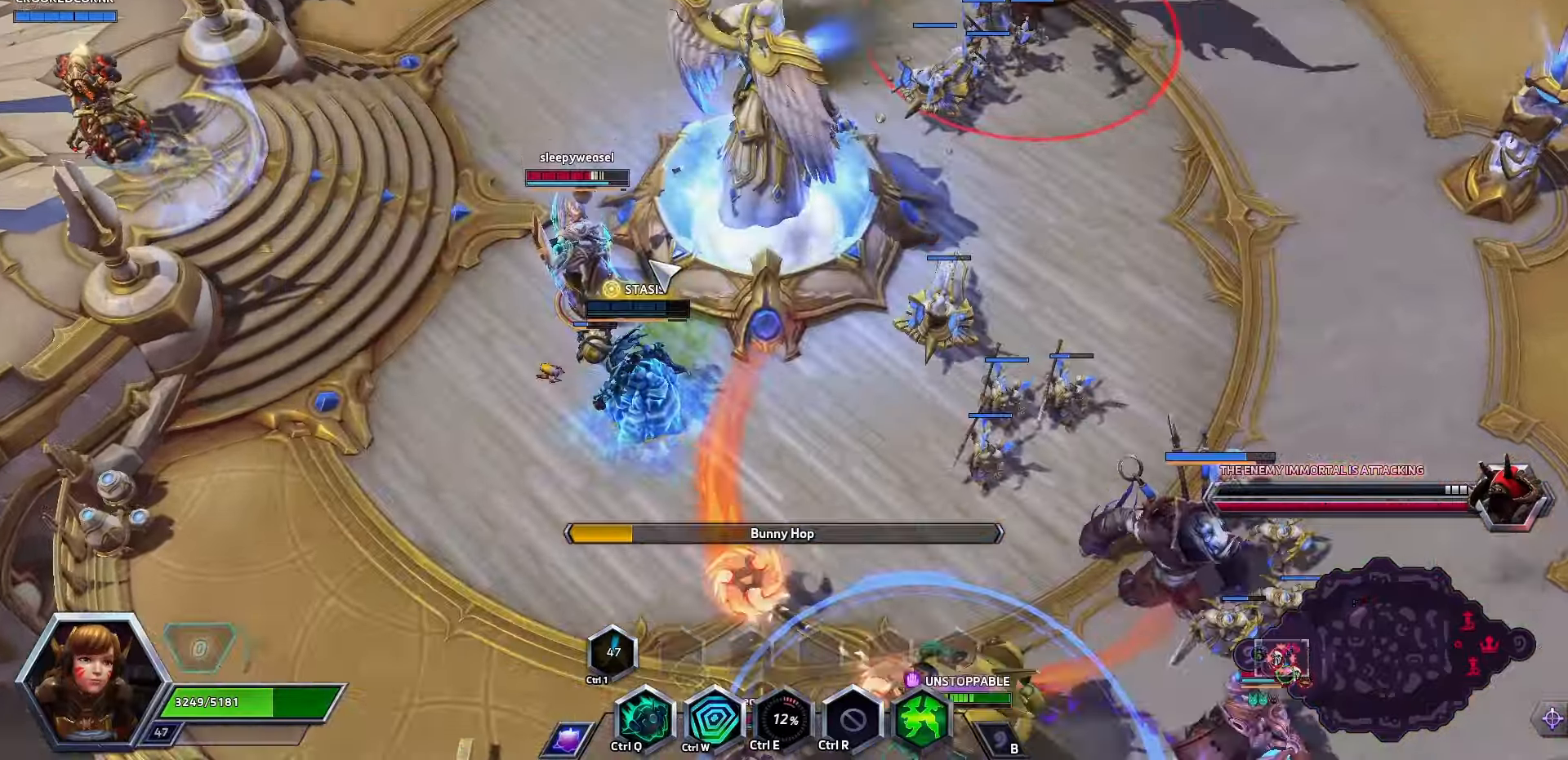
{"keys": [], "events": []}
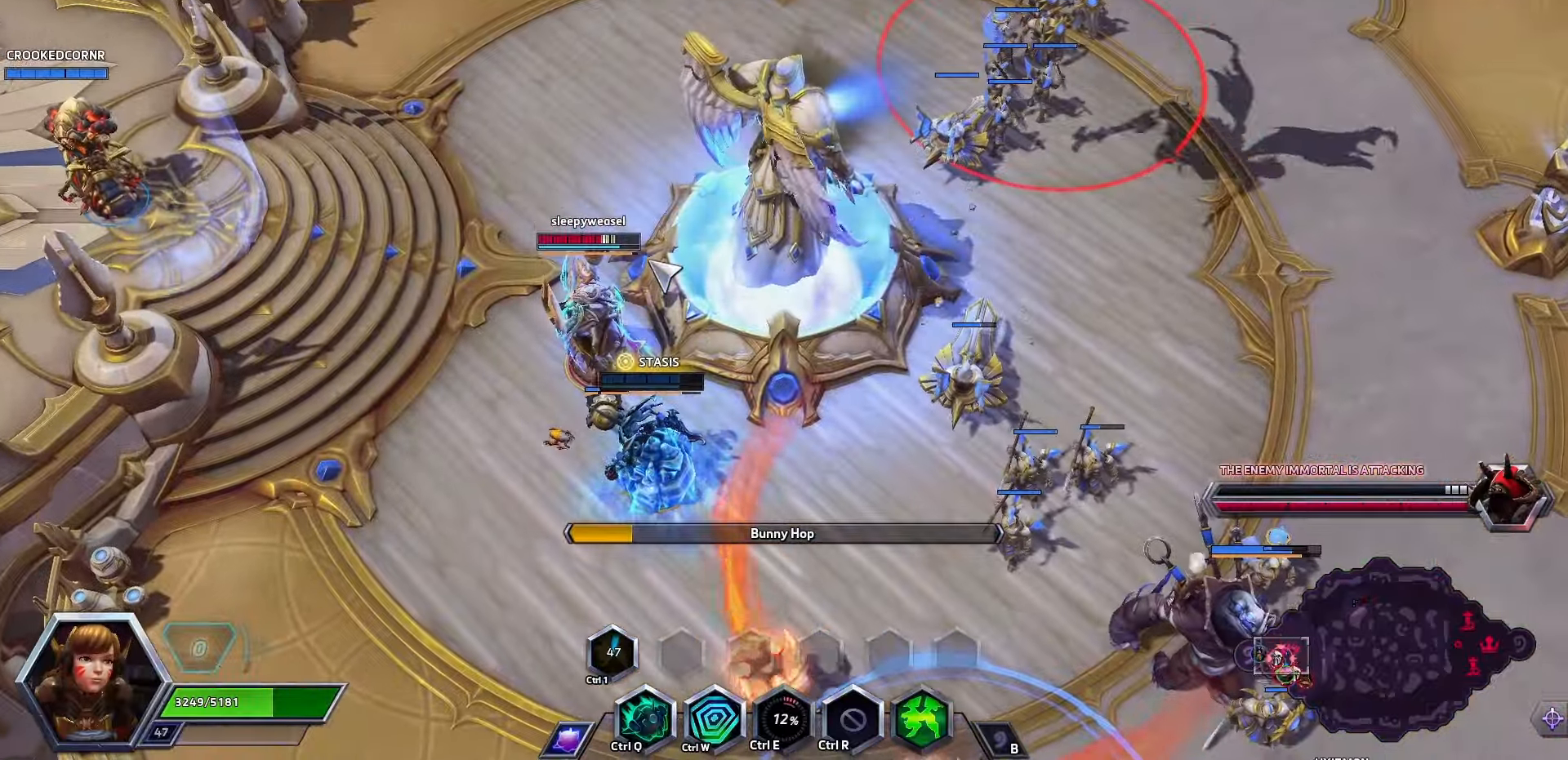
{"keys": [], "events": []}
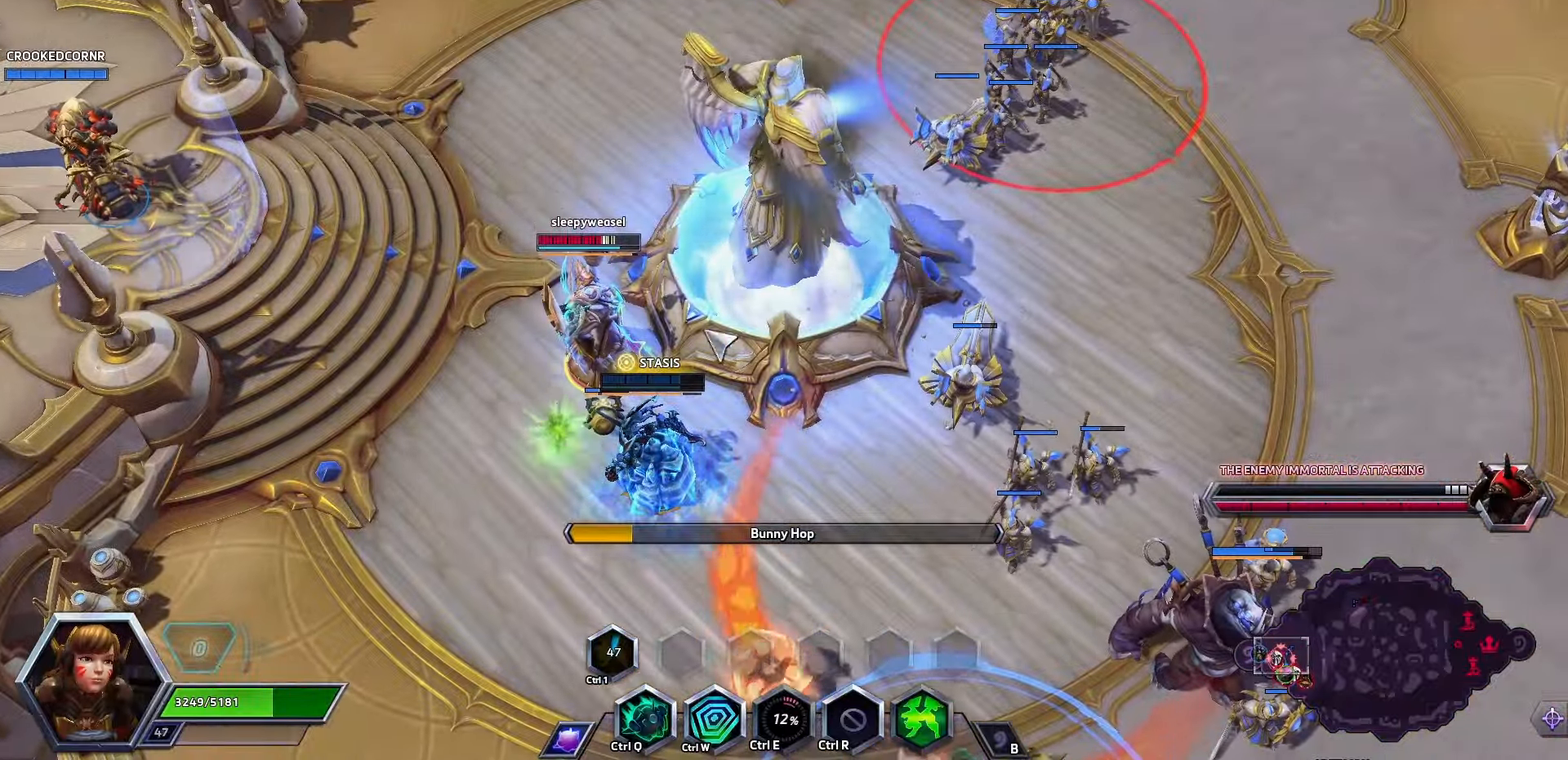
{"keys": [], "events": []}
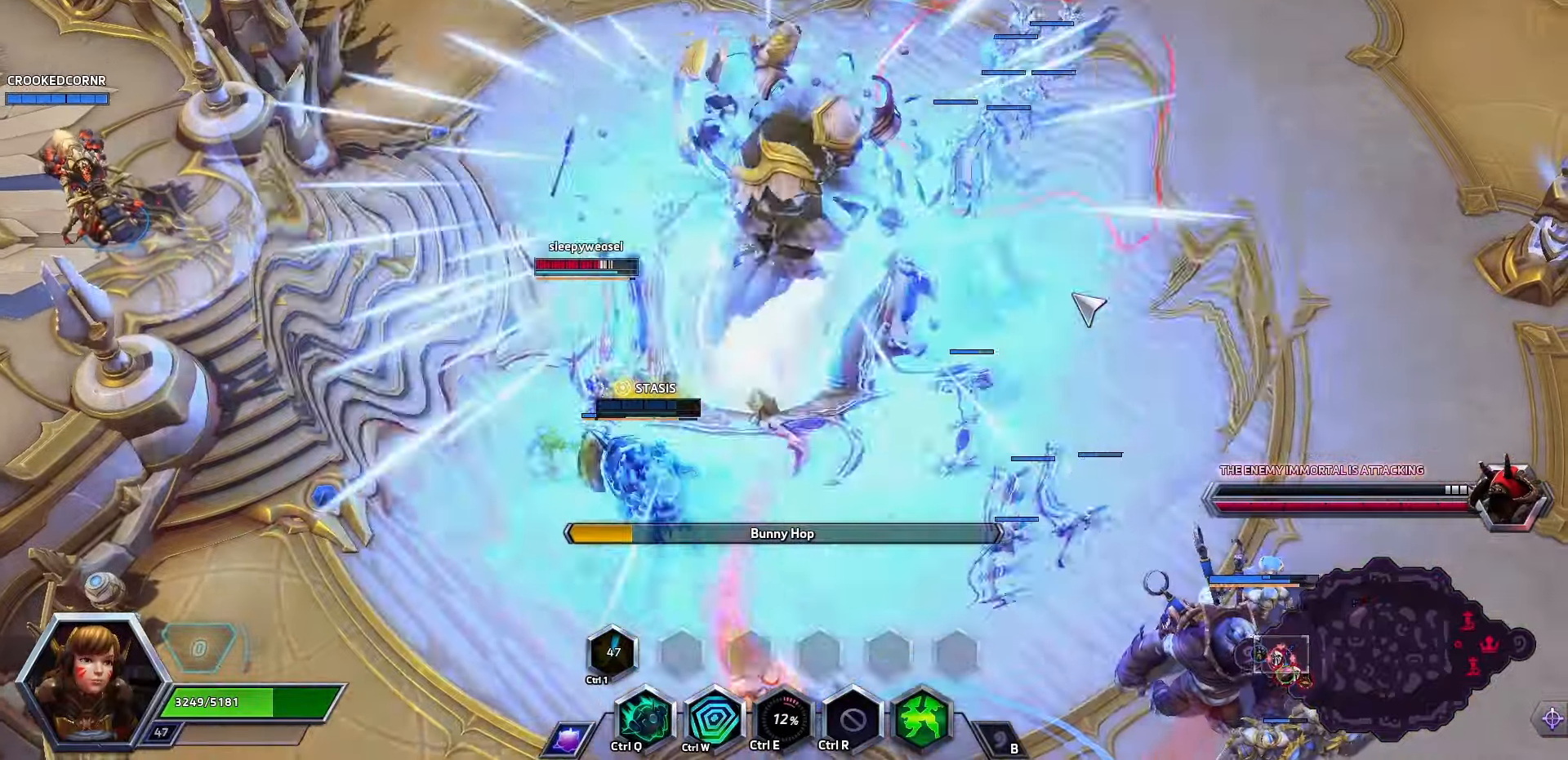
{"keys": [], "events": [[100, "tab", "down"], [200, "tab", "up"]]}
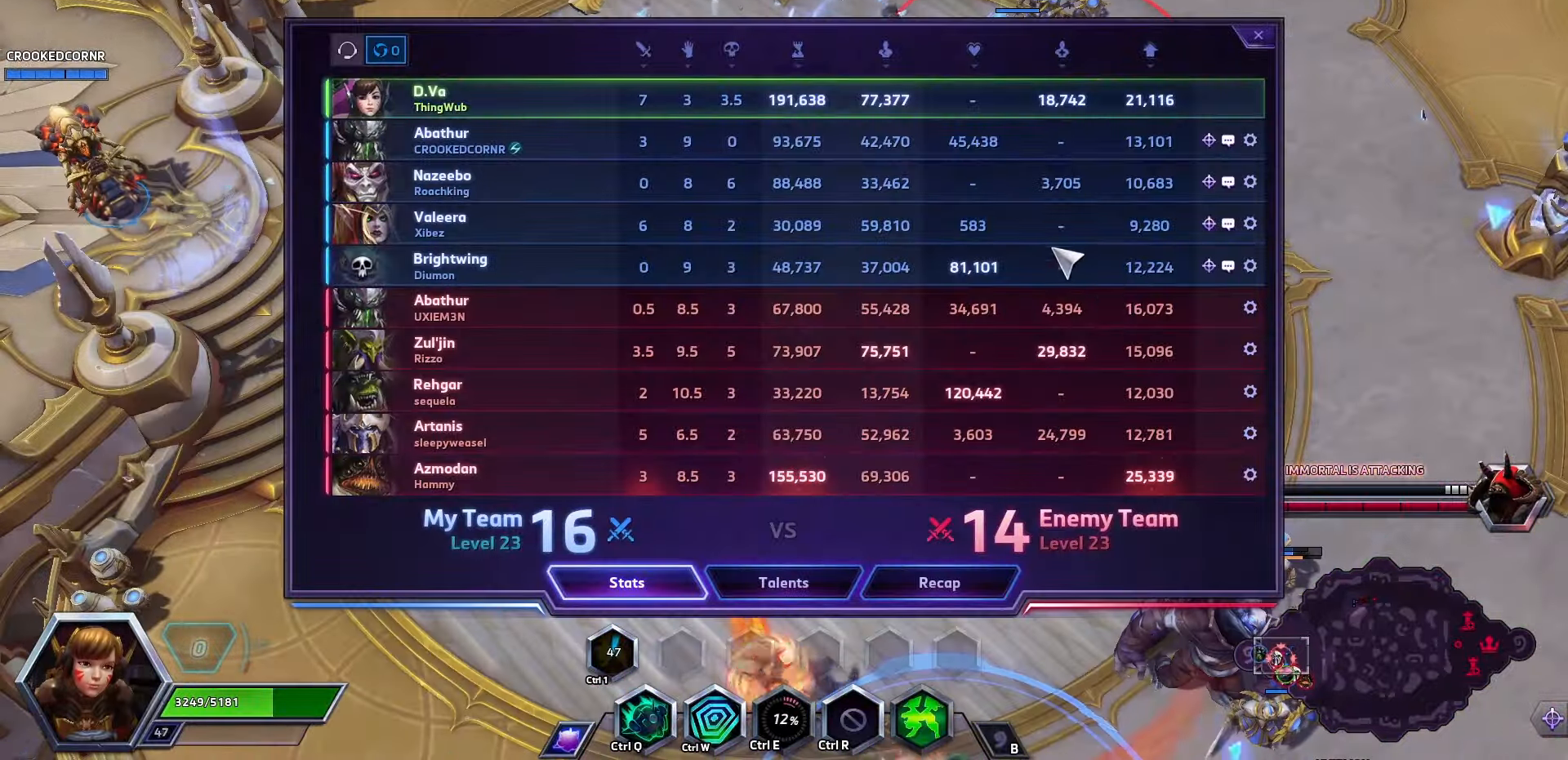
{"keys": [], "events": []}
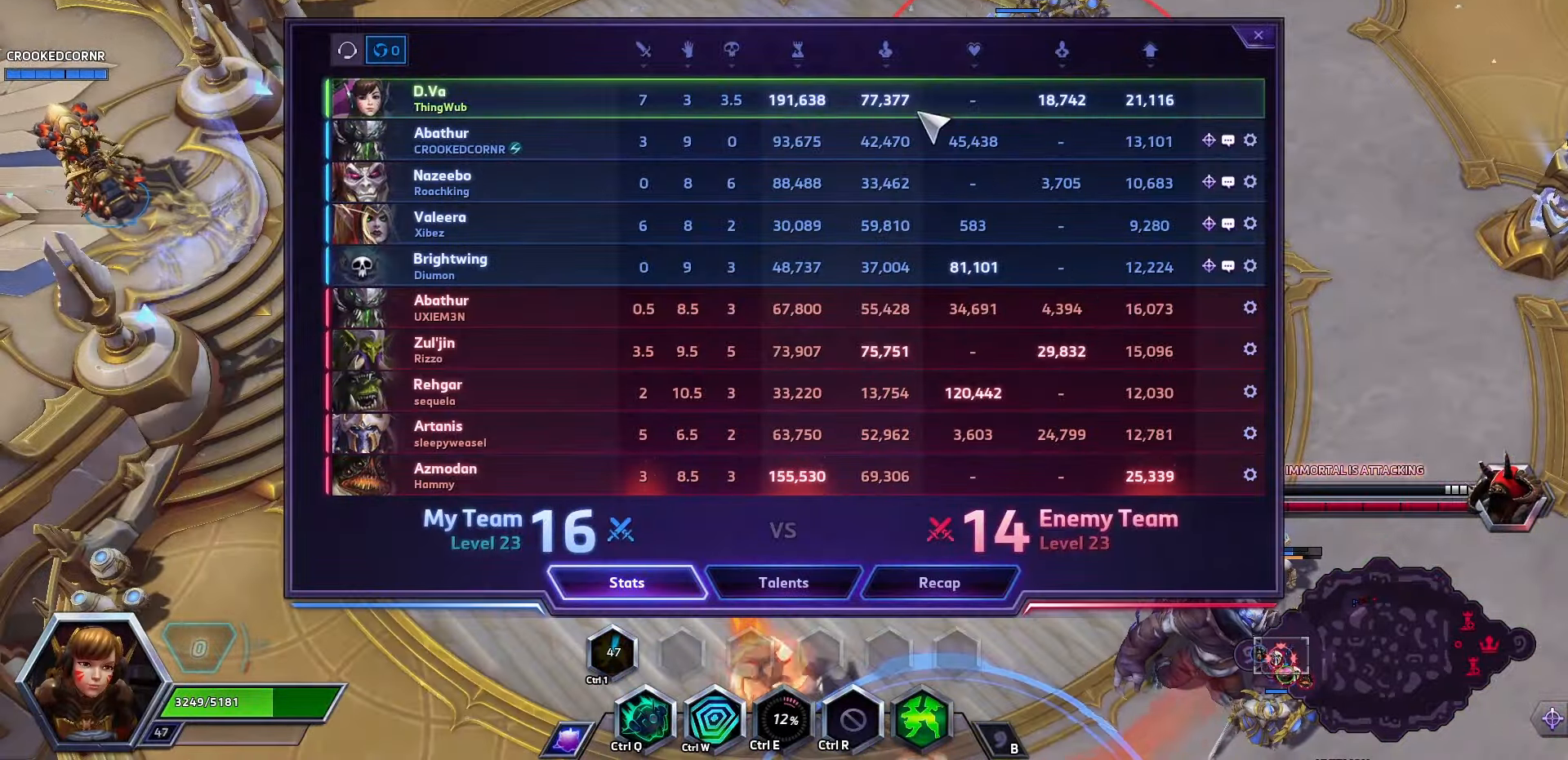
{"keys": [], "events": []}
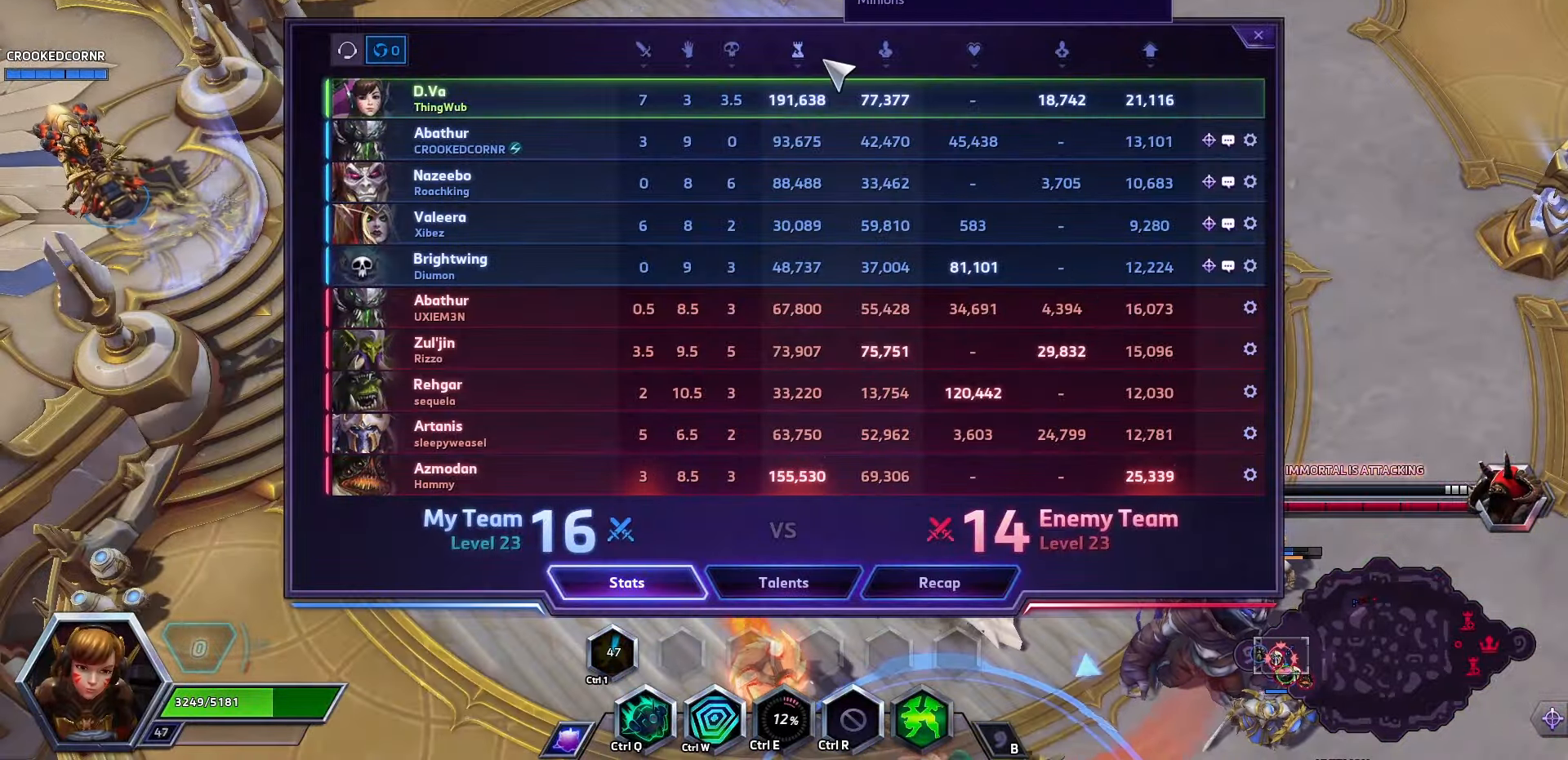
{"keys": [], "events": []}
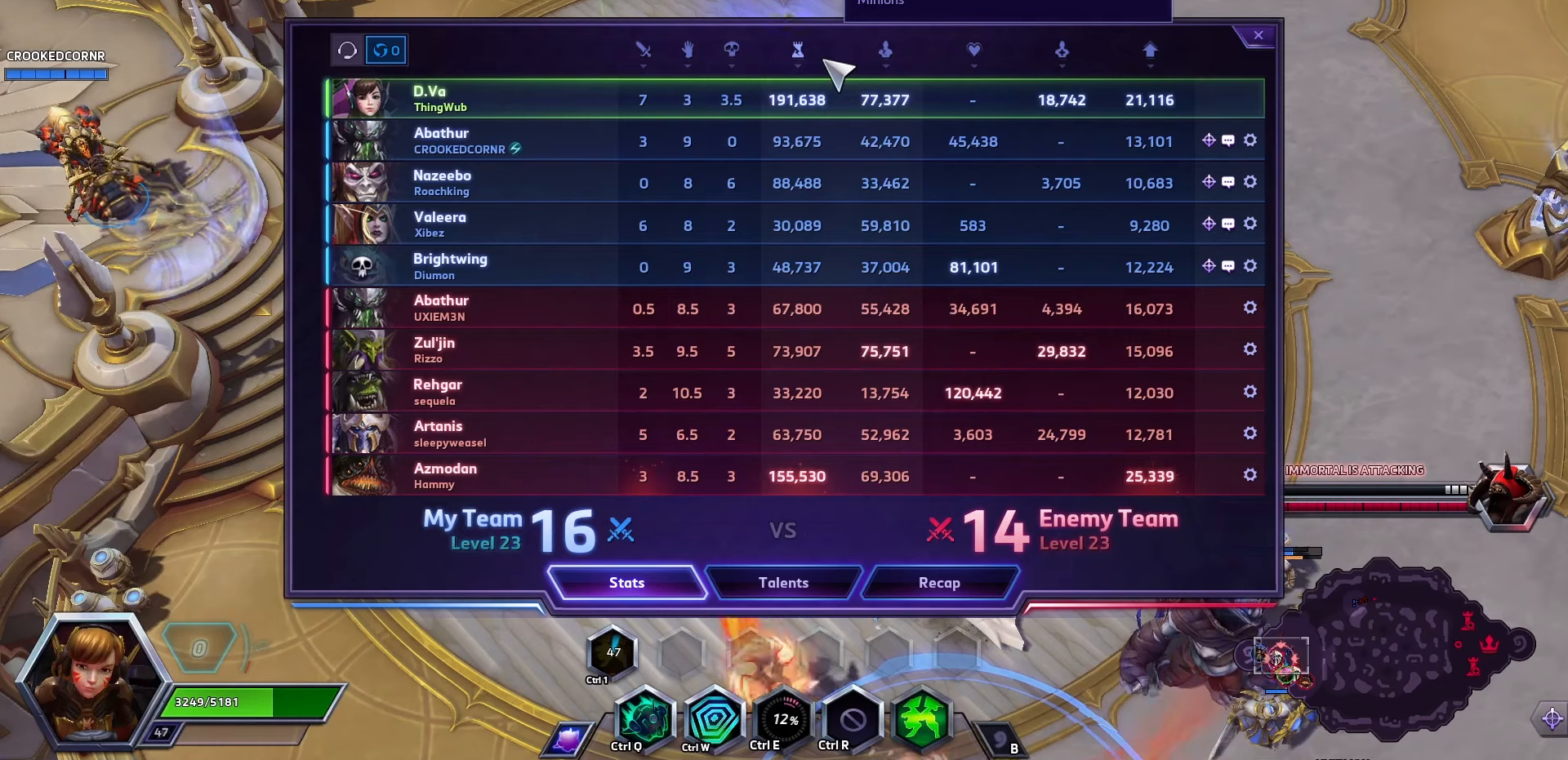
{"keys": [], "events": []}
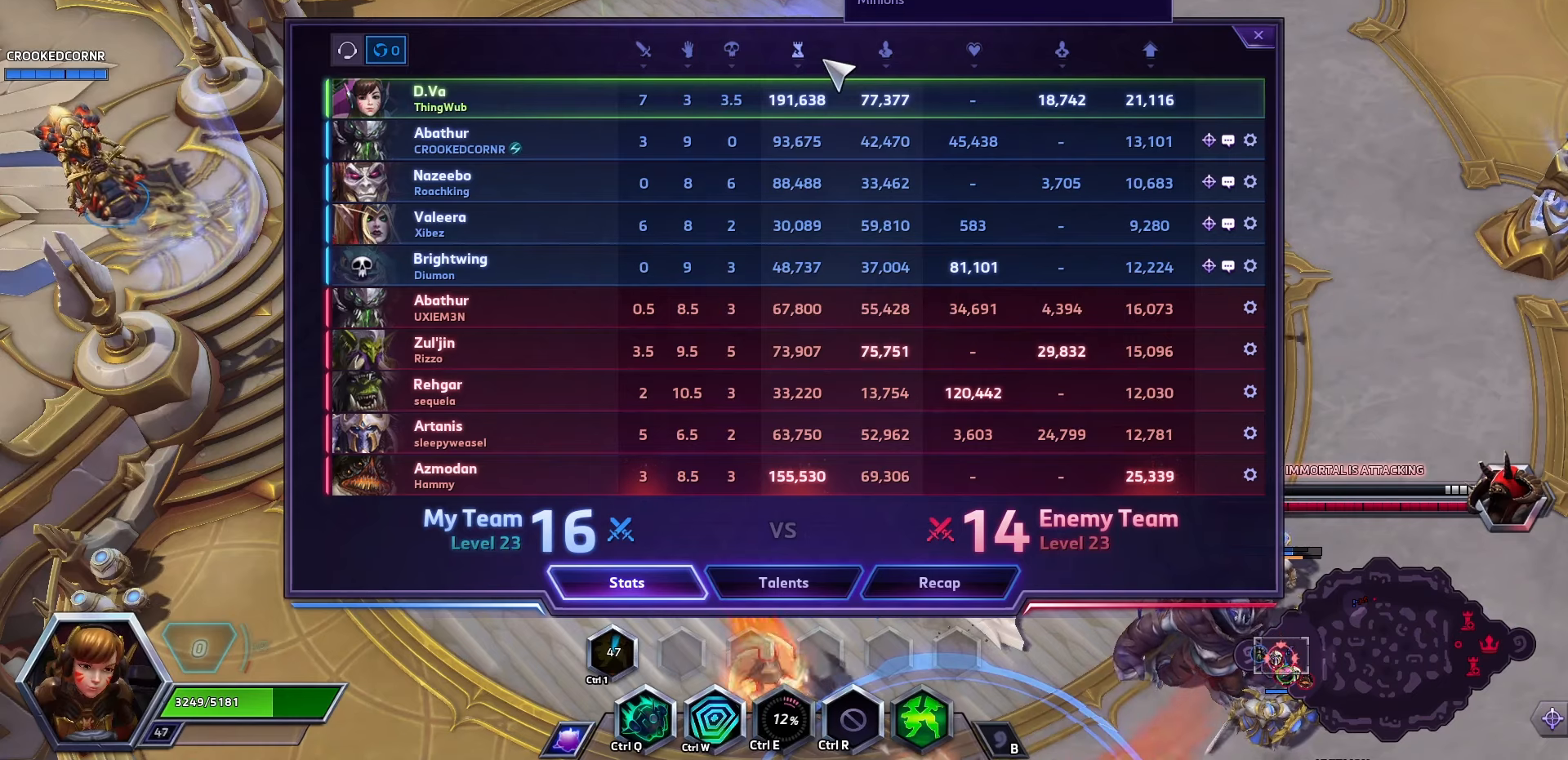
{"keys": [], "events": []}
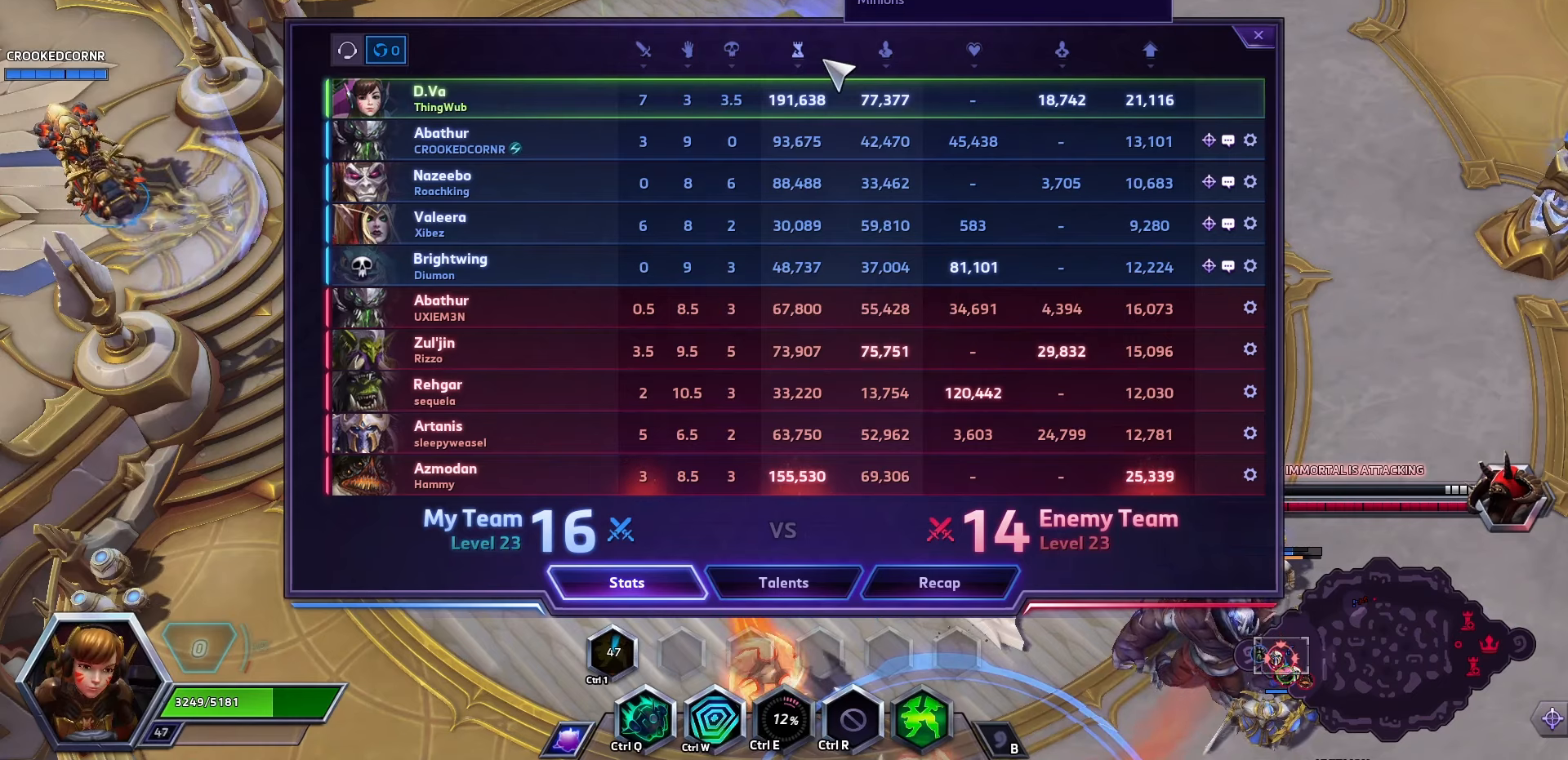
{"keys": [], "events": []}
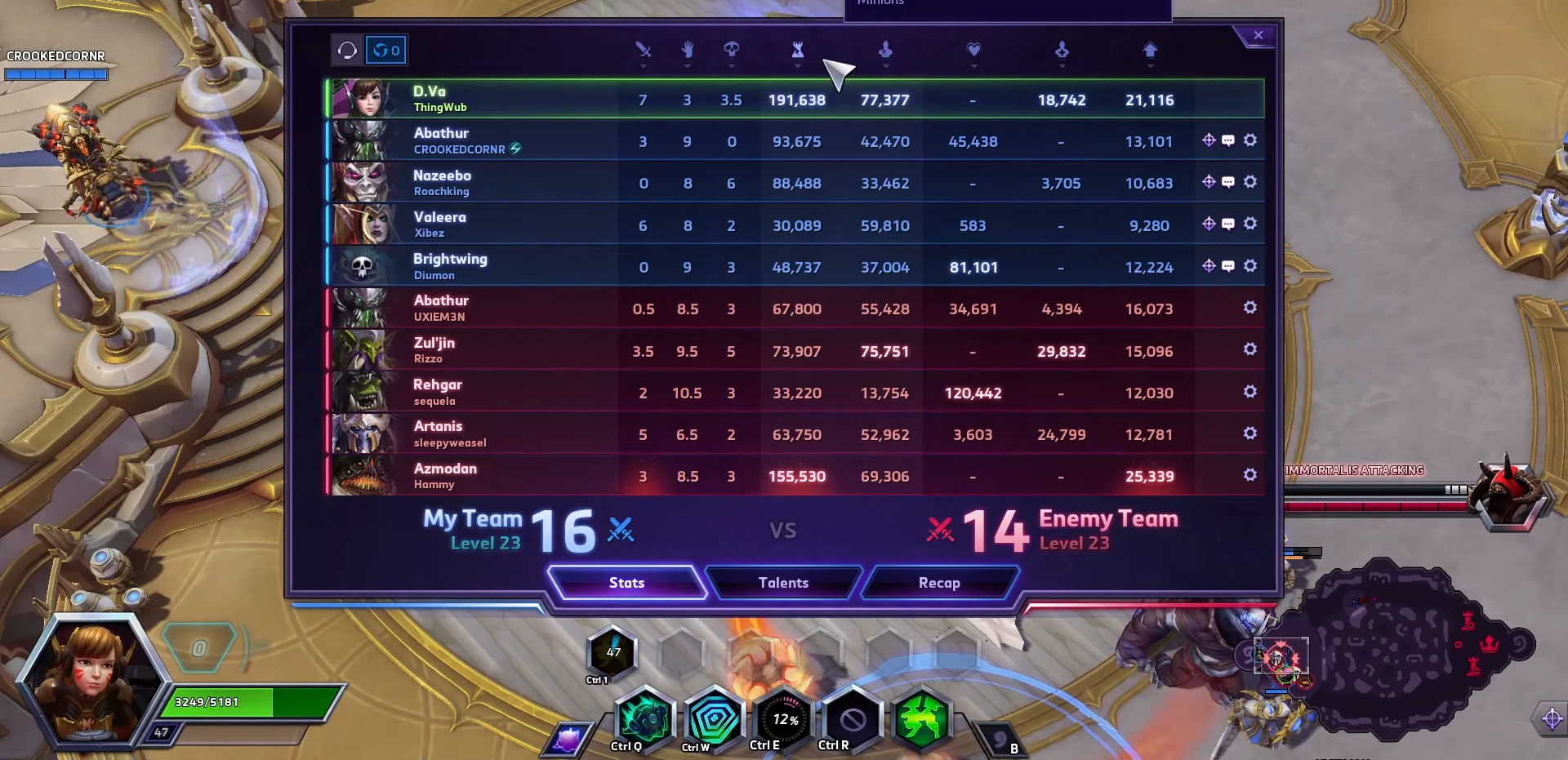
{"keys": [], "events": []}
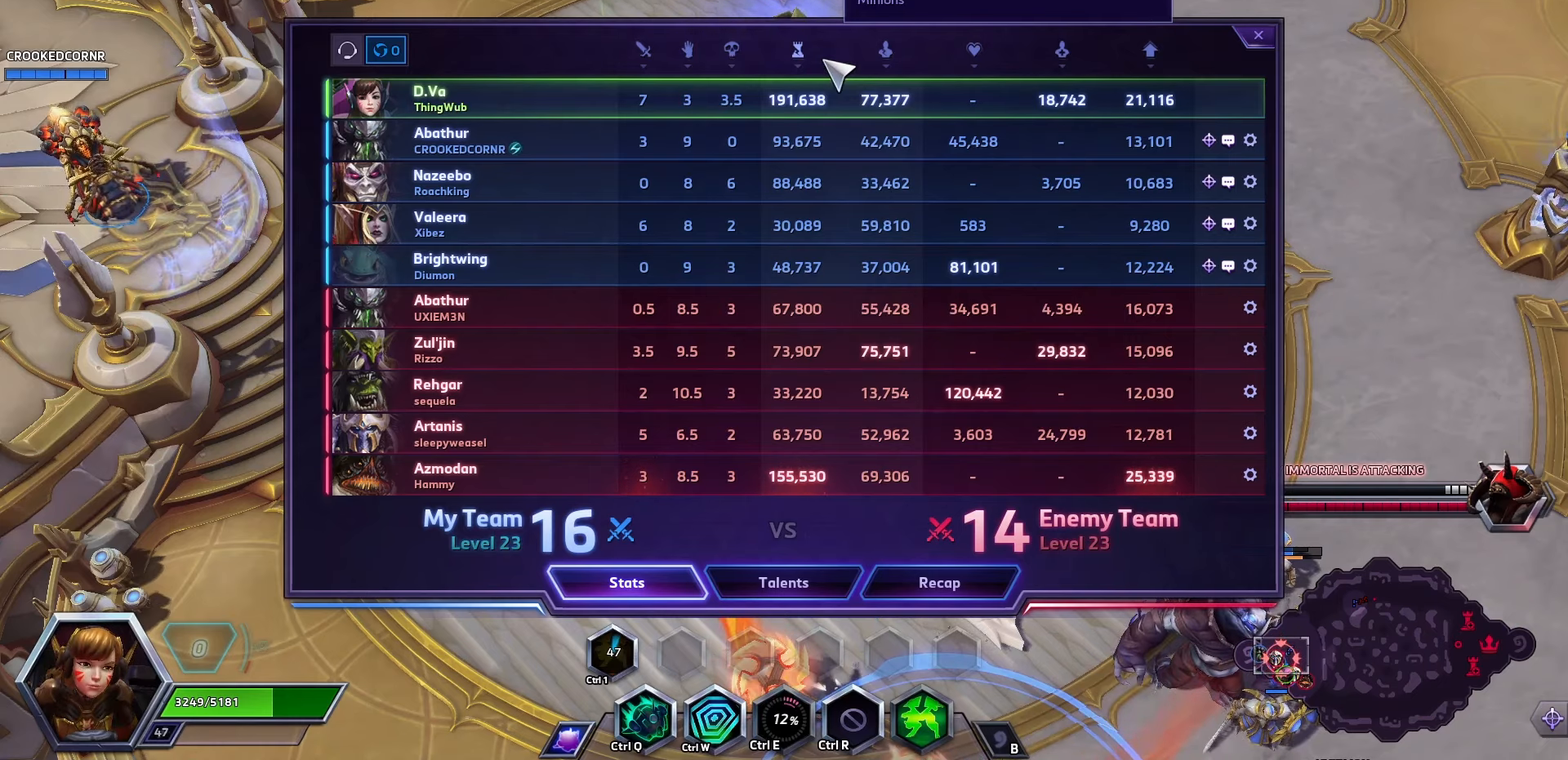
{"keys": [], "events": []}